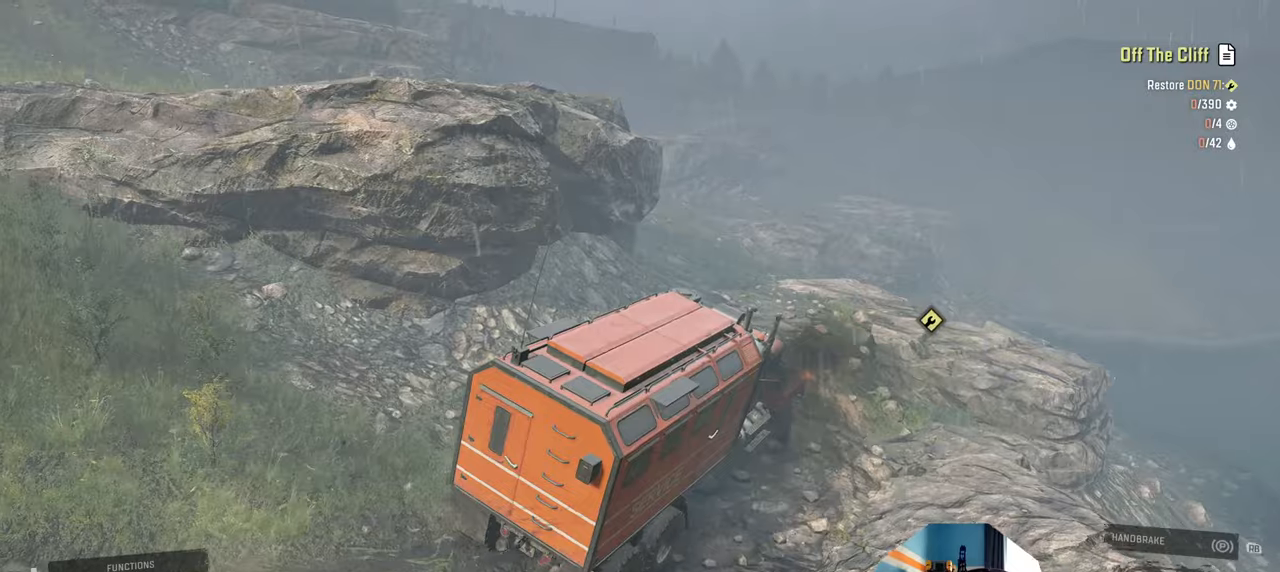
Gameplay with a controller (Xbox layout); each line is a JSON object with the inputs held at the frame after it. "events" lists button and stick changes between this image and that frame as [ms after this image, input, new state], when the widget could be followed in between. Not read: L3.
{"buttons": ["R2"], "left_stick": "up-left", "right_stick": "down-right", "events": [[34, "right_stick", "down-right"]]}
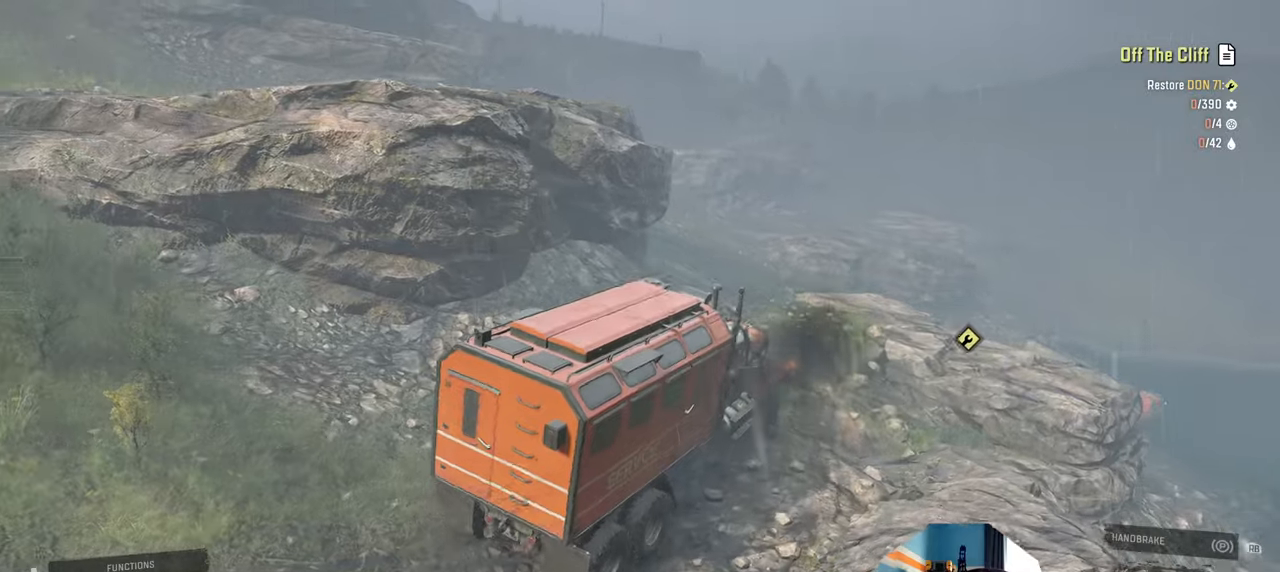
{"buttons": ["R2"], "left_stick": "center", "right_stick": "down-right", "events": [[467, "left_stick", "center"]]}
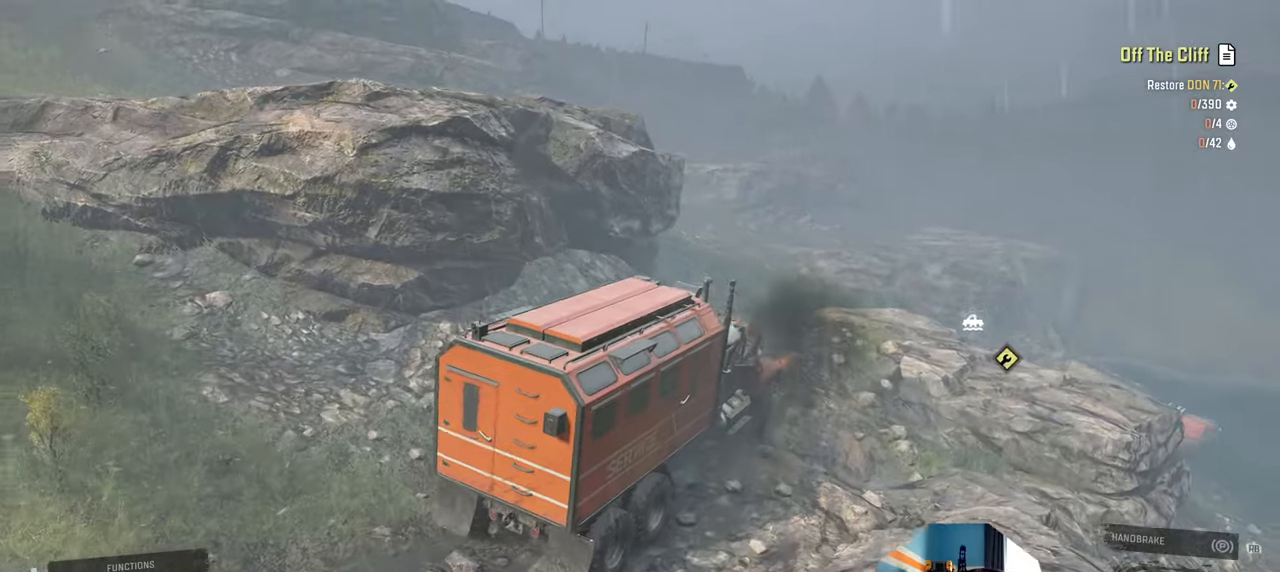
{"buttons": ["R2"], "left_stick": "center", "right_stick": "center", "events": [[334, "right_stick", "center"], [400, "L1", "down"], [467, "L1", "up"]]}
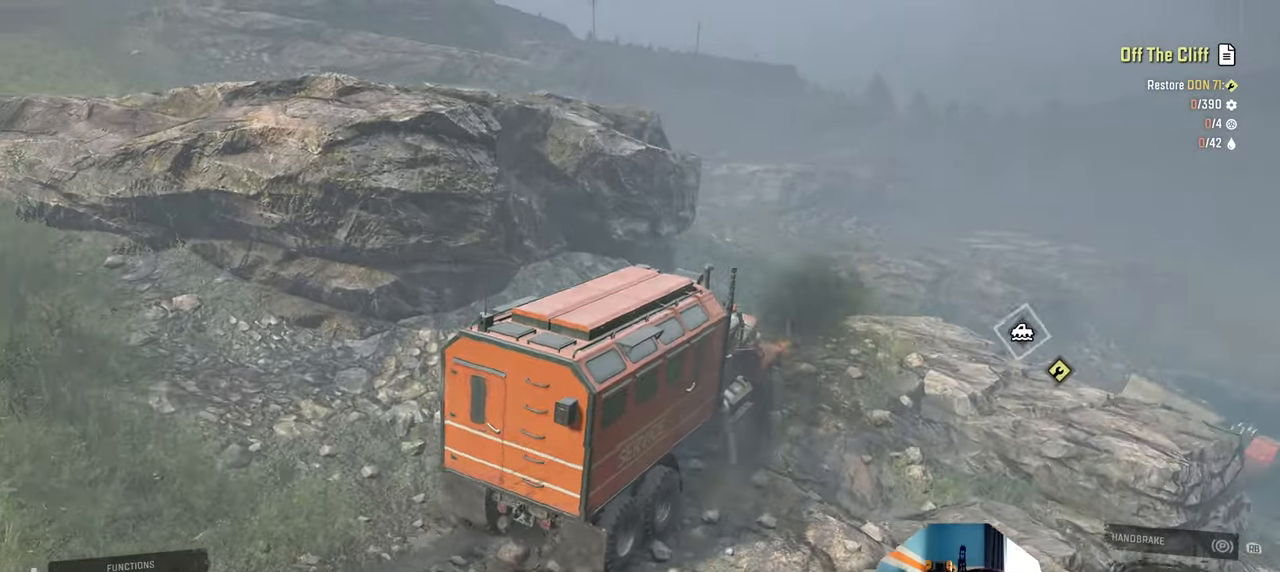
{"buttons": ["R2"], "left_stick": "right", "right_stick": "down-right", "events": [[100, "right_stick", "down-right"], [267, "left_stick", "right"]]}
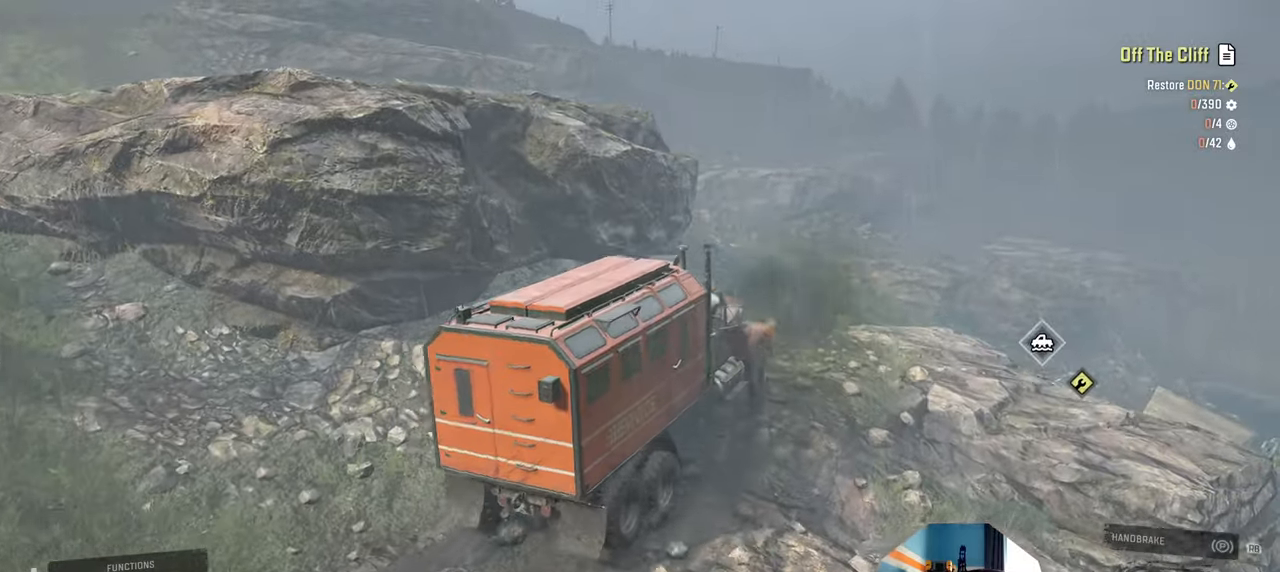
{"buttons": ["R2"], "left_stick": "left", "right_stick": "down", "events": [[67, "left_stick", "center"], [367, "left_stick", "left"], [367, "right_stick", "down"]]}
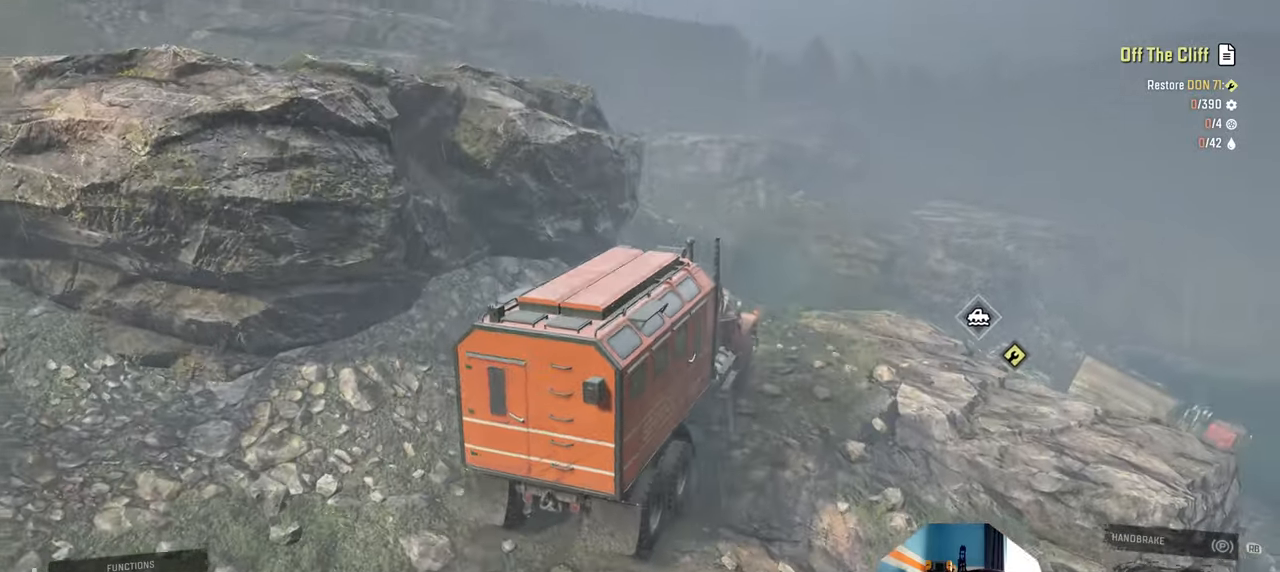
{"buttons": ["R2"], "left_stick": "left", "right_stick": "down", "events": [[134, "left_stick", "center"], [467, "left_stick", "left"]]}
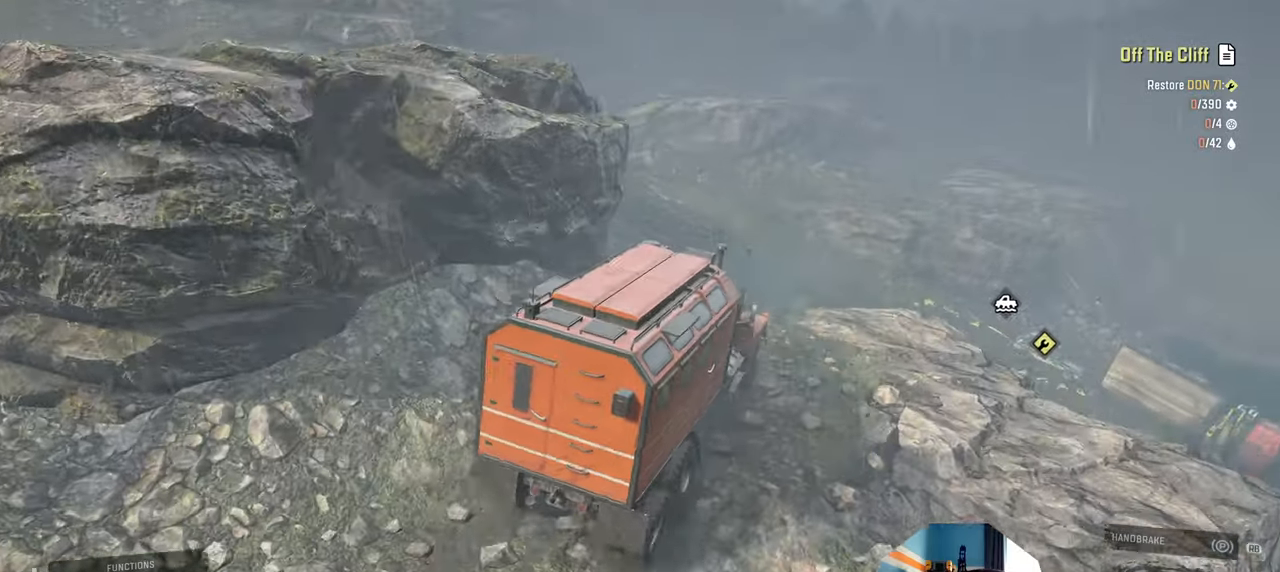
{"buttons": ["R2"], "left_stick": "center", "right_stick": "right", "events": [[167, "right_stick", "right"], [200, "left_stick", "center"]]}
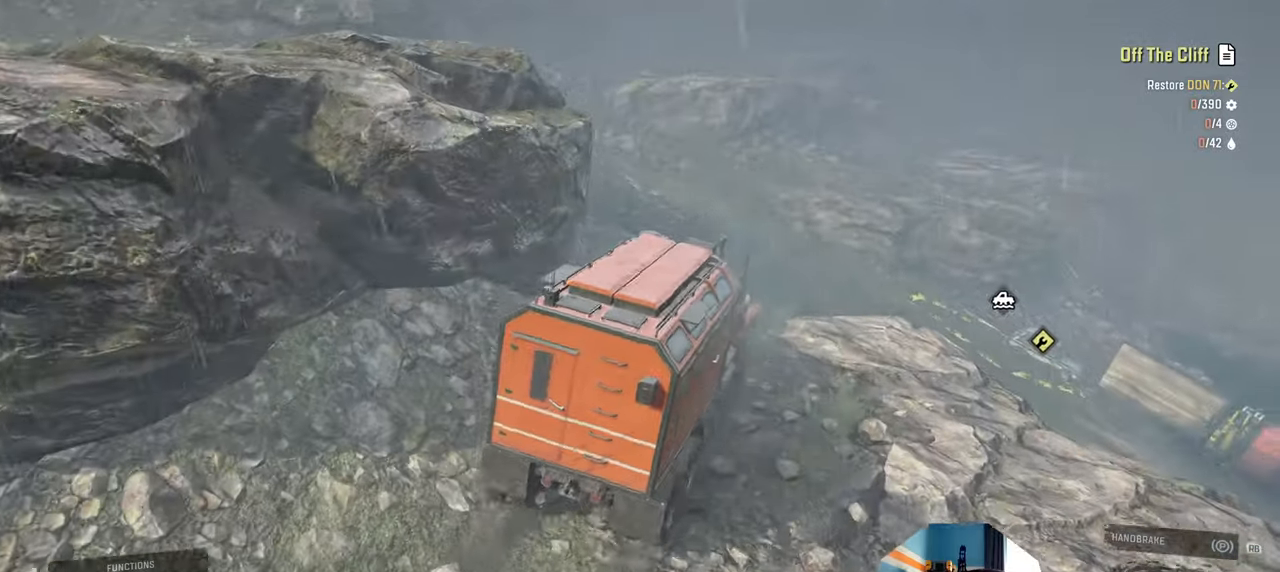
{"buttons": [], "left_stick": "center", "right_stick": "down-right", "events": [[167, "right_stick", "down-right"], [267, "R2", "up"]]}
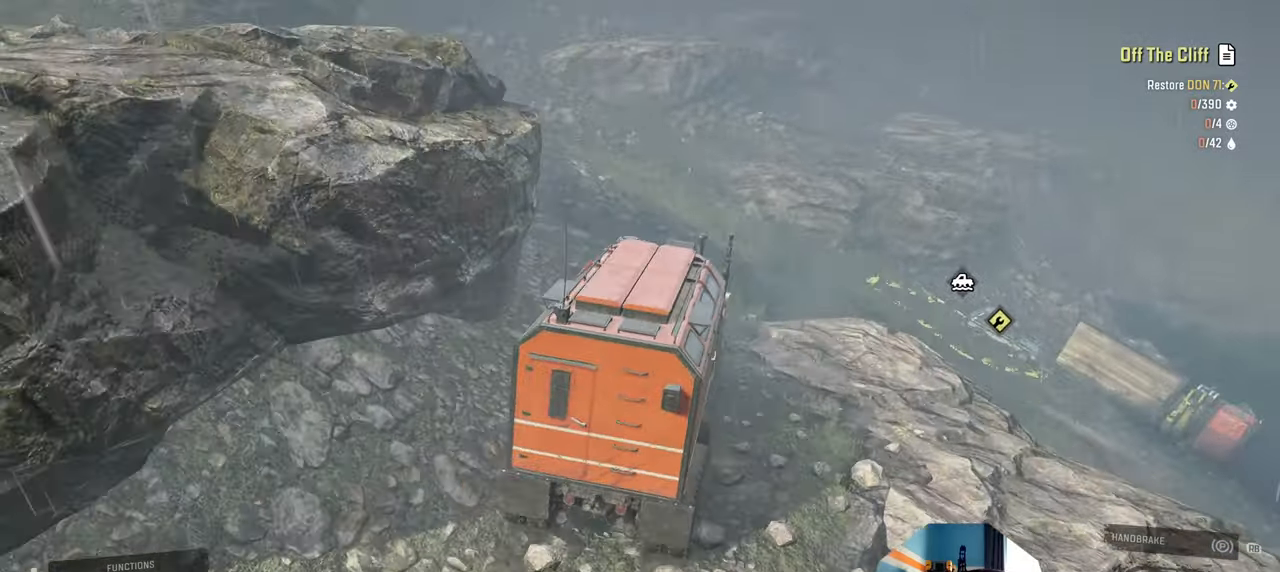
{"buttons": [], "left_stick": "right", "right_stick": "down-right", "events": [[367, "left_stick", "right"]]}
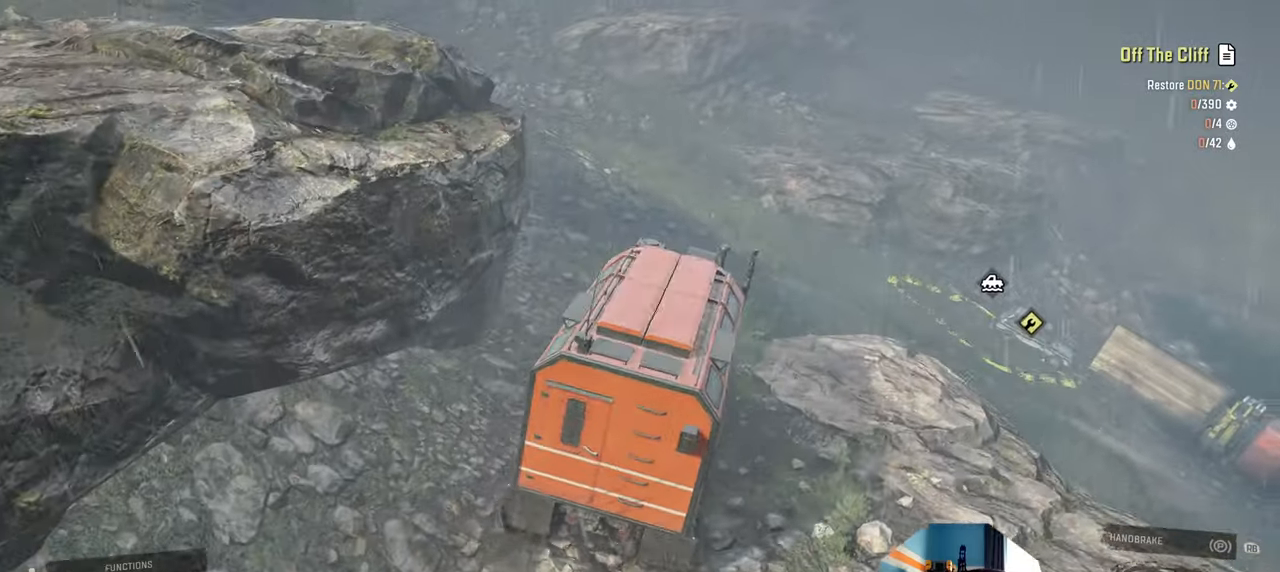
{"buttons": [], "left_stick": "right", "right_stick": "down-right", "events": [[34, "left_stick", "center"], [400, "left_stick", "right"]]}
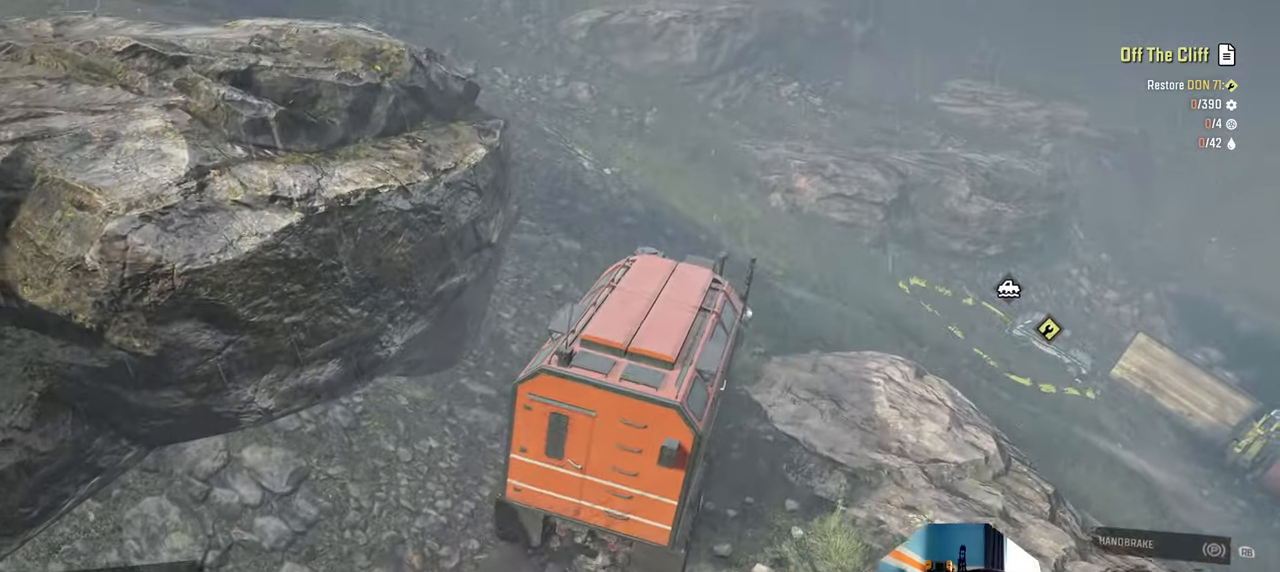
{"buttons": [], "left_stick": "center", "right_stick": "center", "events": [[67, "left_stick", "center"], [267, "right_stick", "center"]]}
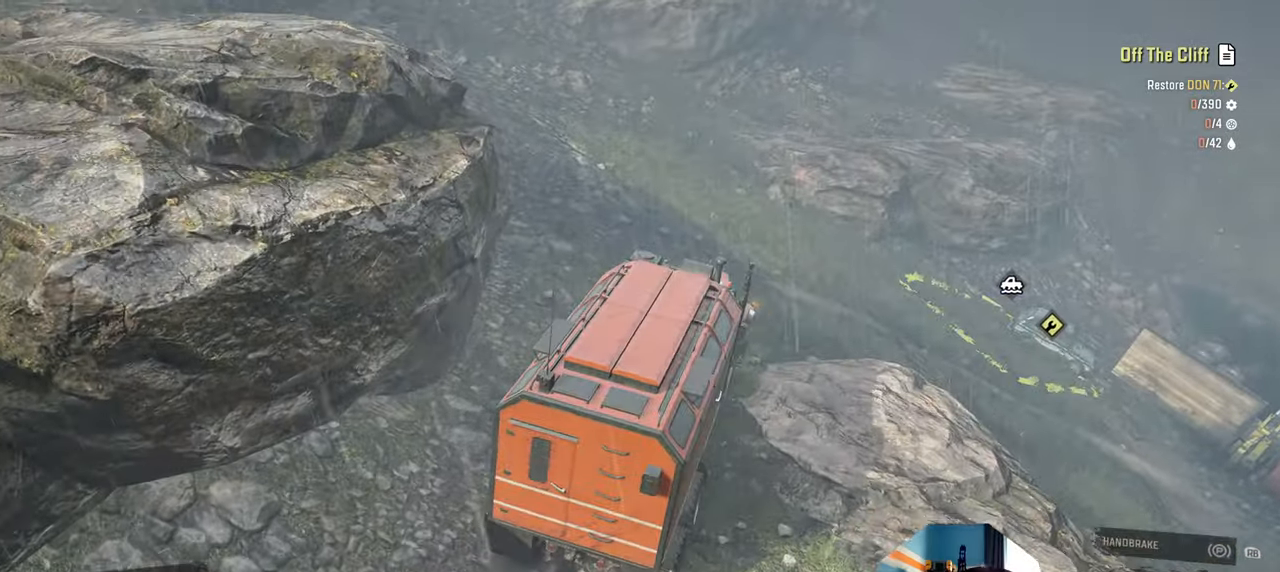
{"buttons": [], "left_stick": "center", "right_stick": "up", "events": [[434, "right_stick", "up"]]}
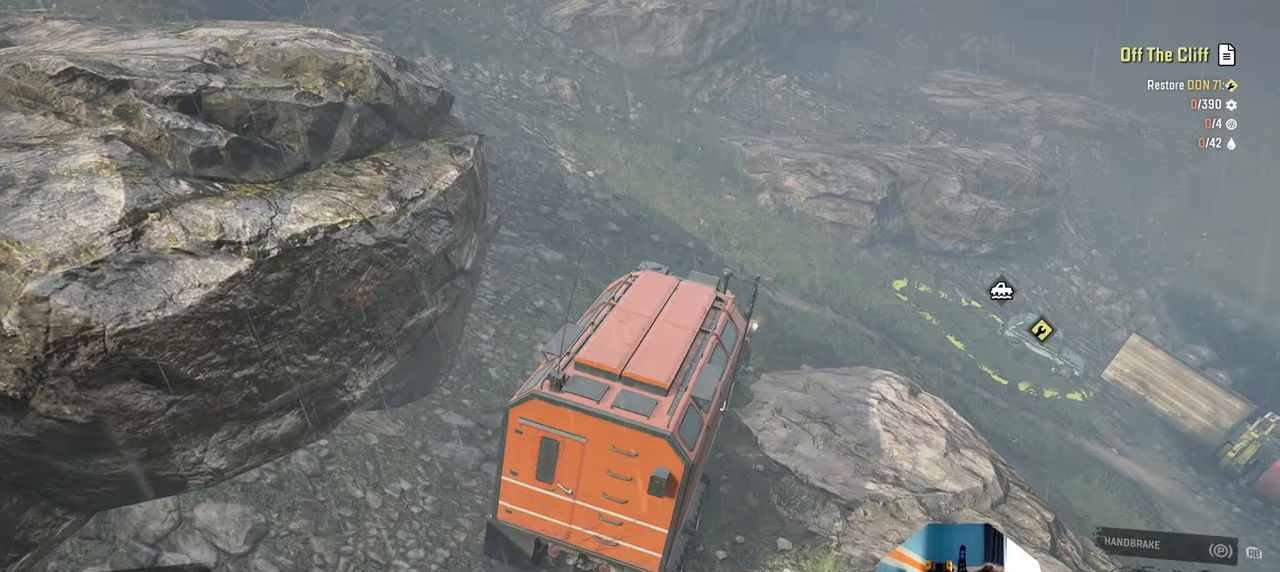
{"buttons": [], "left_stick": "left", "right_stick": "left", "events": [[67, "right_stick", "center"], [367, "left_stick", "left"], [367, "right_stick", "left"]]}
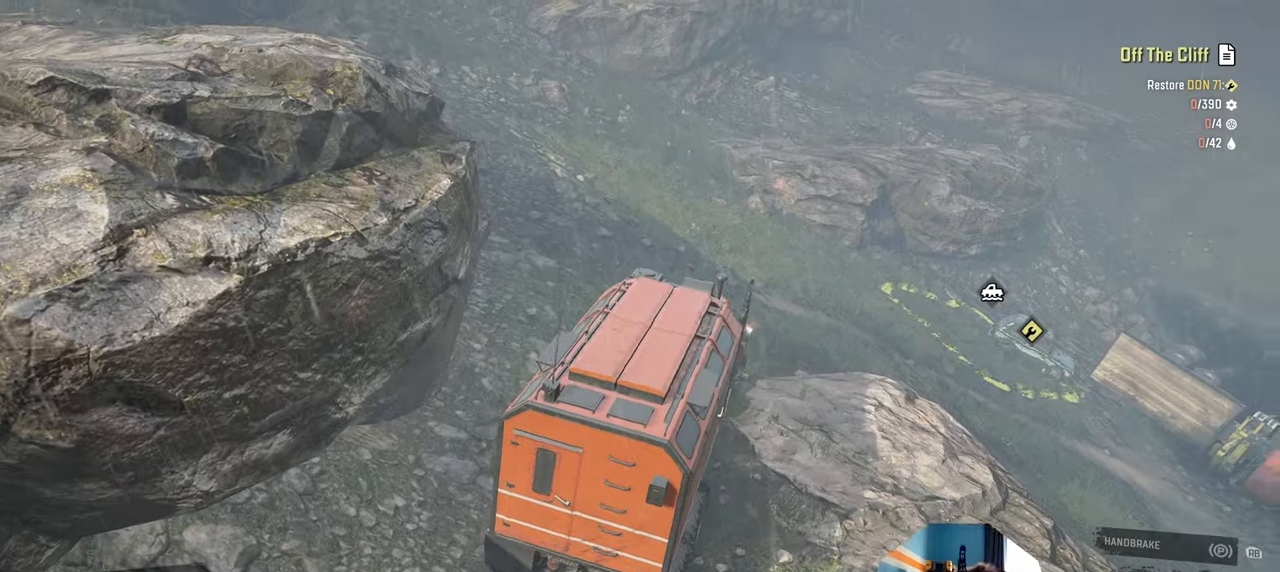
{"buttons": [], "left_stick": "center", "right_stick": "center", "events": [[34, "left_stick", "center"], [134, "right_stick", "center"], [267, "right_stick", "left"], [334, "right_stick", "up-left"], [467, "right_stick", "center"]]}
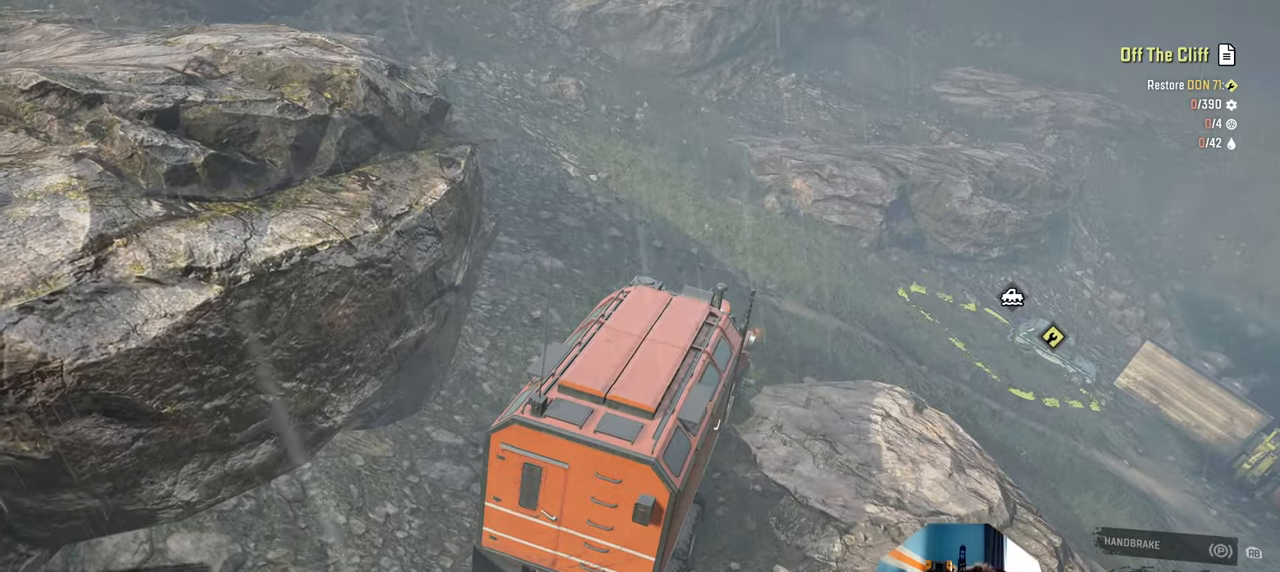
{"buttons": [], "left_stick": "center", "right_stick": "center", "events": []}
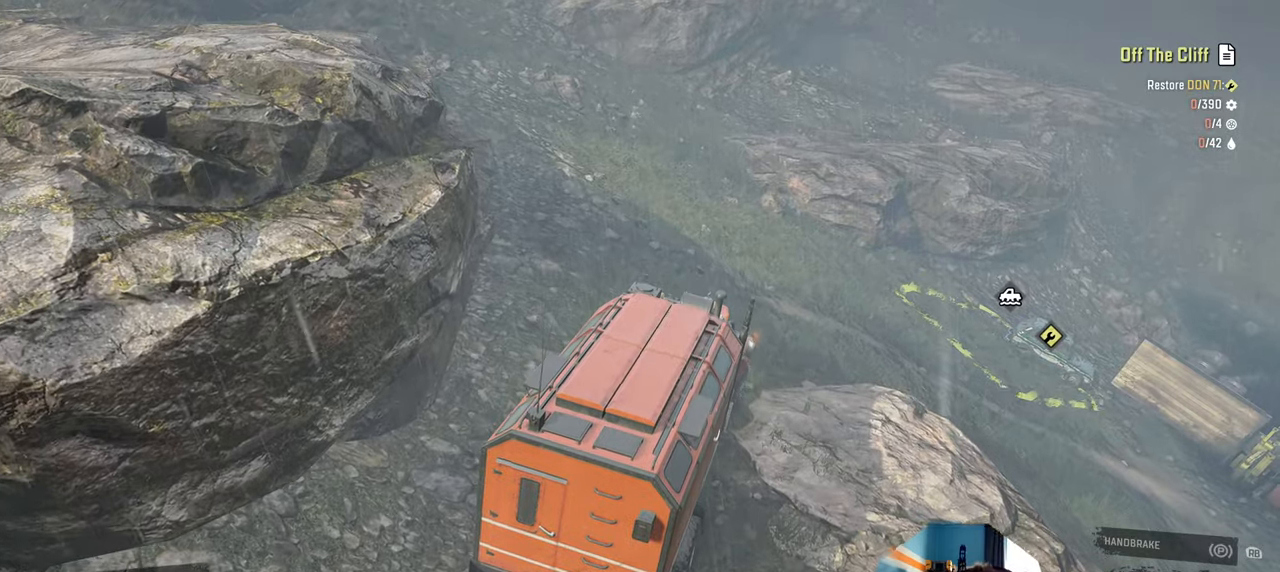
{"buttons": [], "left_stick": "center", "right_stick": "center", "events": []}
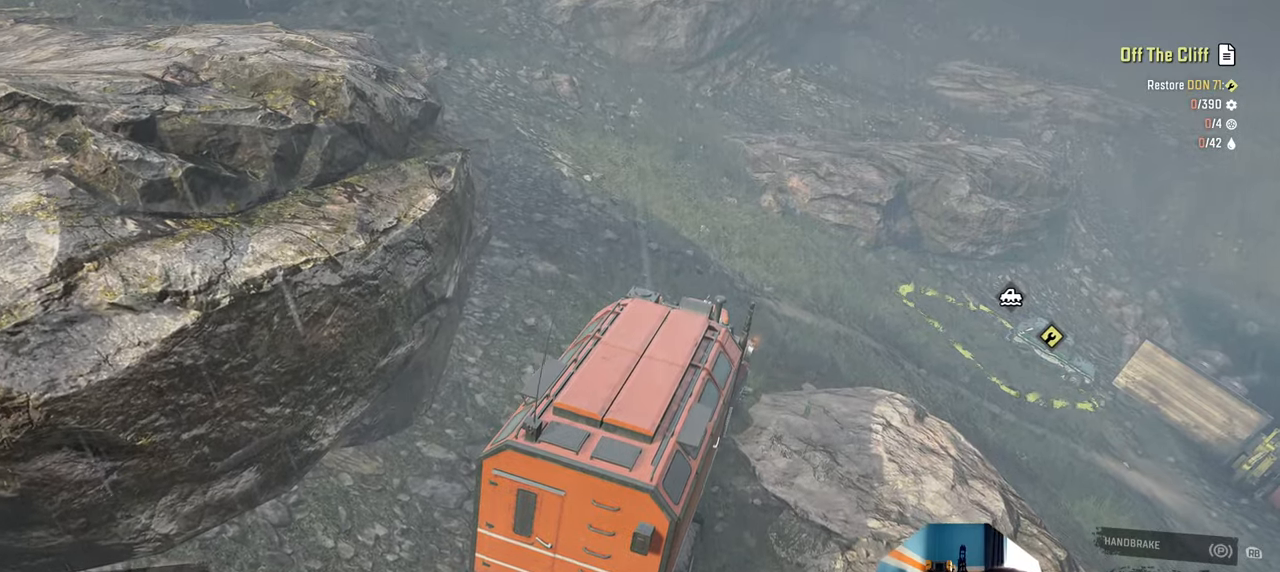
{"buttons": [], "left_stick": "center", "right_stick": "center", "events": []}
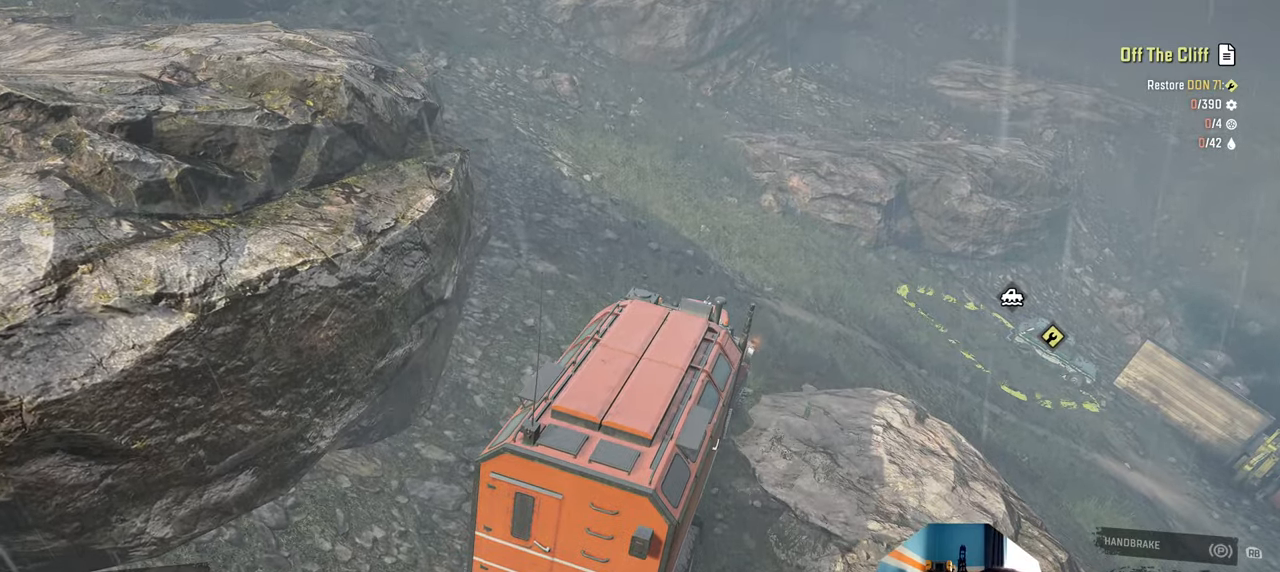
{"buttons": [], "left_stick": "center", "right_stick": "center", "events": []}
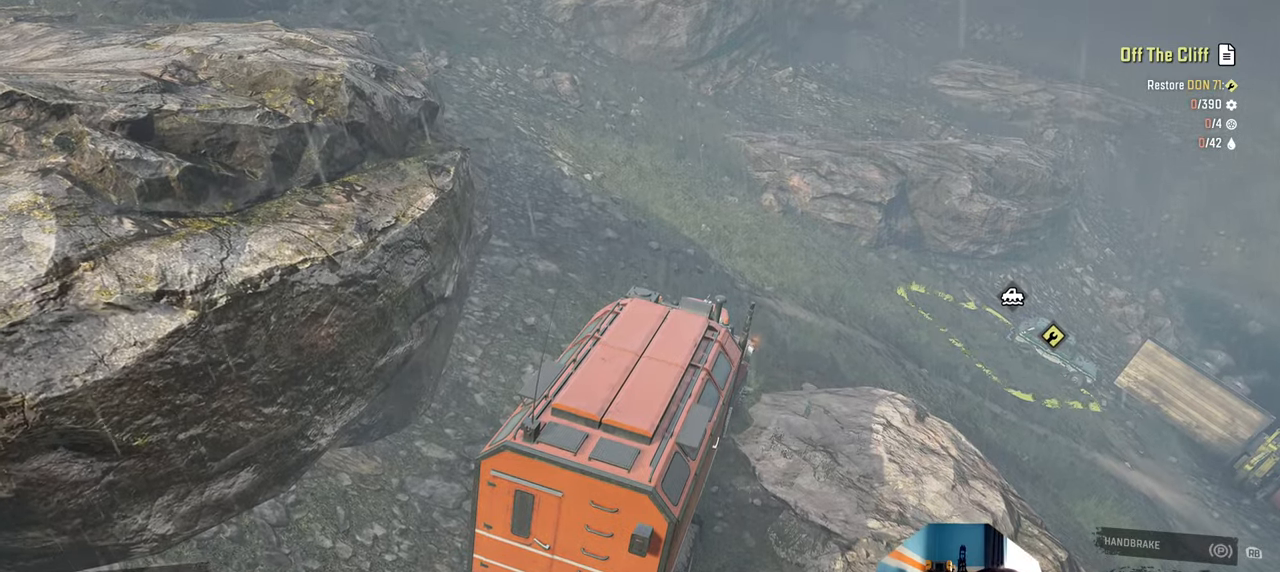
{"buttons": [], "left_stick": "center", "right_stick": "center", "events": []}
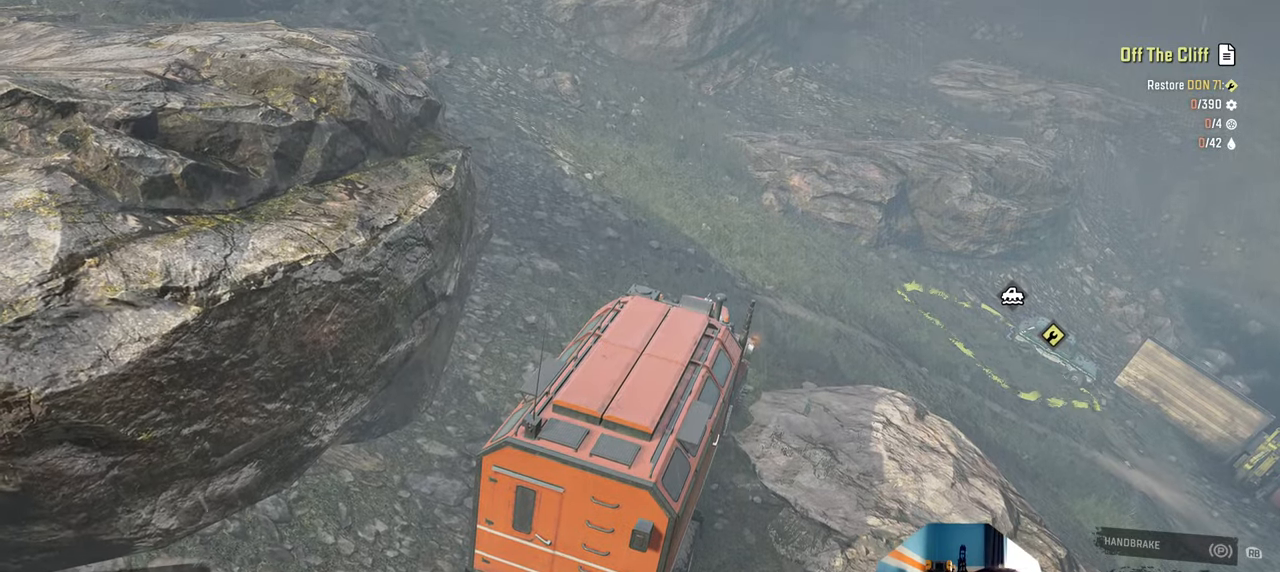
{"buttons": [], "left_stick": "center", "right_stick": "center", "events": [[400, "right_stick", "up-right"], [500, "right_stick", "center"]]}
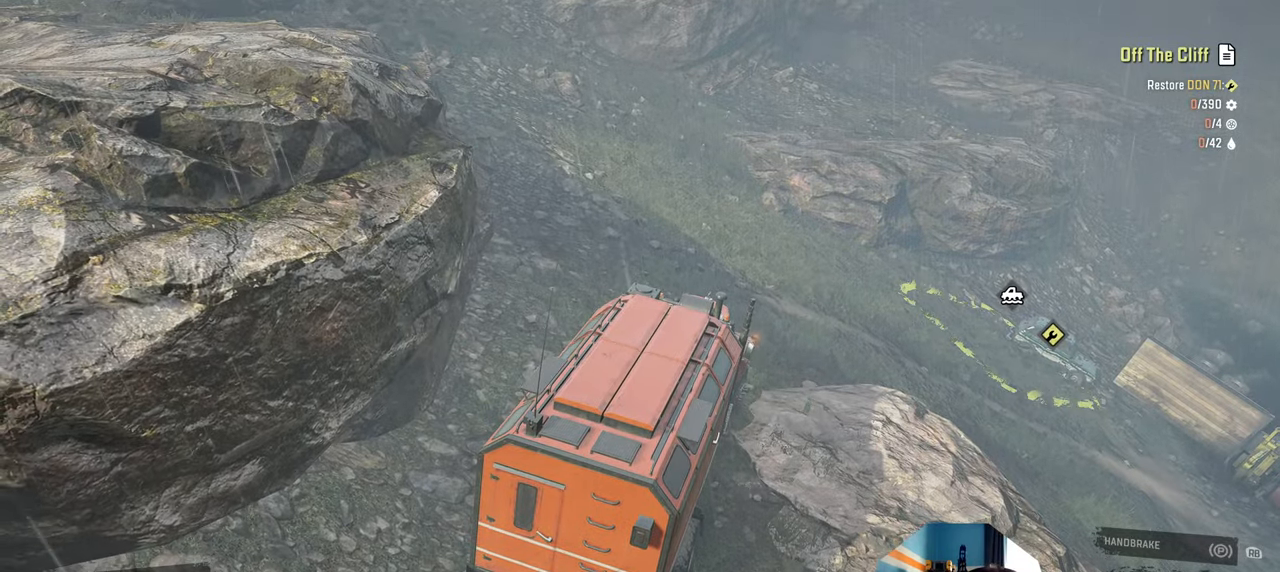
{"buttons": [], "left_stick": "up", "right_stick": "down", "events": [[167, "left_stick", "up"], [267, "left_stick", "center"], [400, "right_stick", "down"], [467, "left_stick", "up"]]}
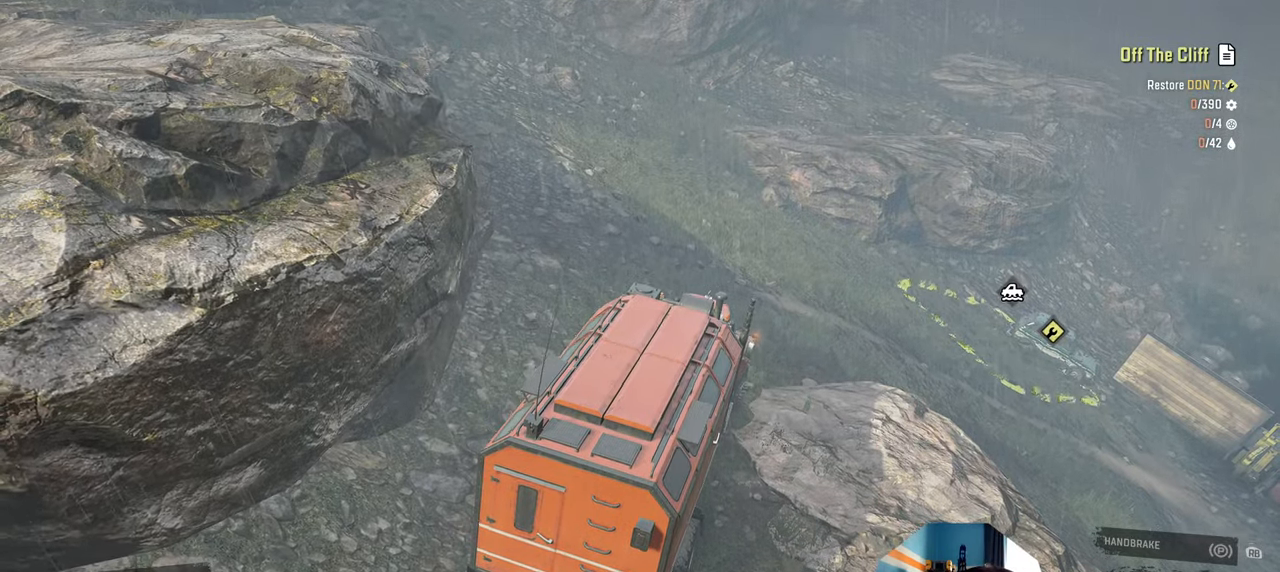
{"buttons": [], "left_stick": "up", "right_stick": "down-right", "events": [[34, "right_stick", "right"], [100, "left_stick", "center"], [134, "right_stick", "center"], [234, "right_stick", "down"], [300, "right_stick", "down-right"], [367, "left_stick", "up"]]}
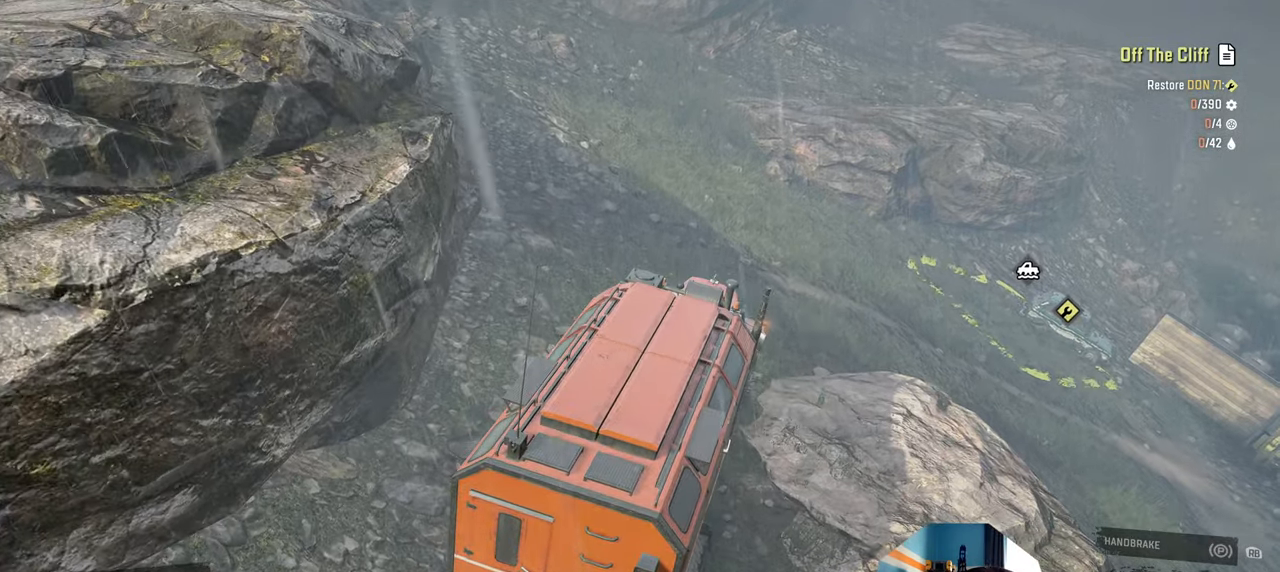
{"buttons": [], "left_stick": "center", "right_stick": "center", "events": [[67, "left_stick", "center"], [467, "right_stick", "center"]]}
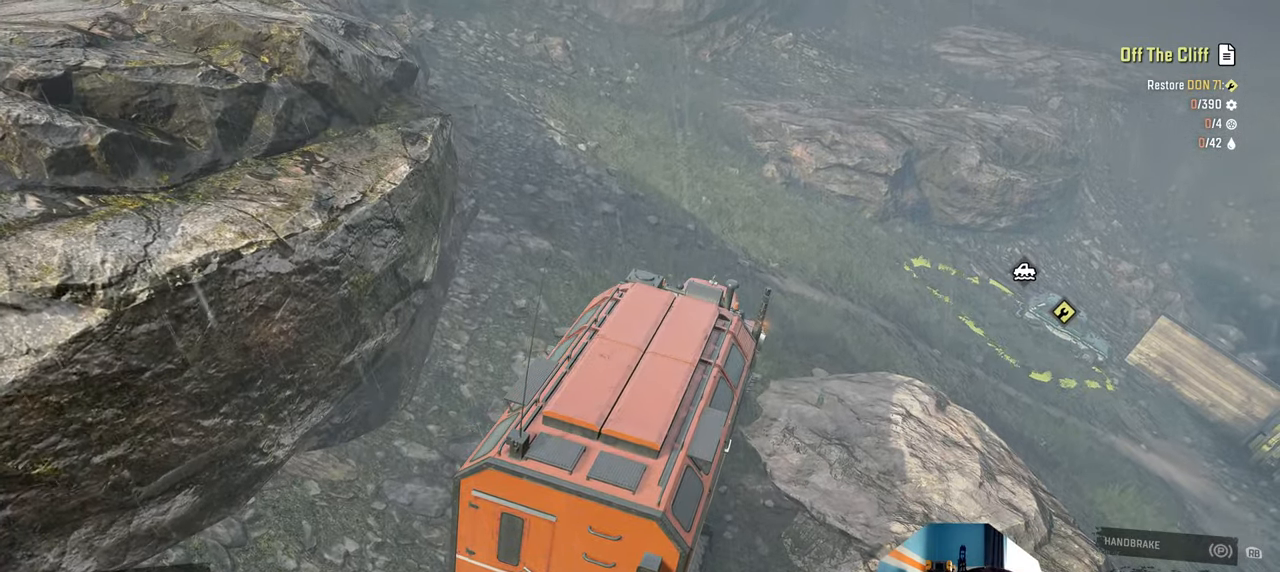
{"buttons": ["R1"], "left_stick": "center", "right_stick": "center", "events": [[434, "R1", "down"]]}
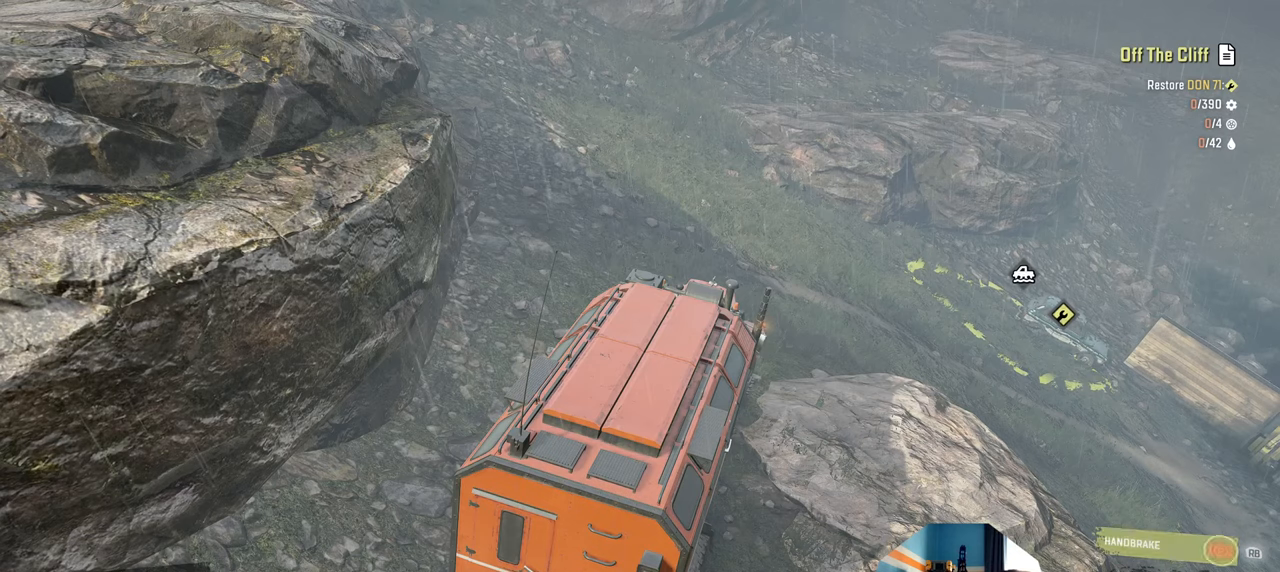
{"buttons": [], "left_stick": "center", "right_stick": "center", "events": [[34, "R1", "up"], [234, "DPAD_UP", "down"], [334, "DPAD_UP", "up"]]}
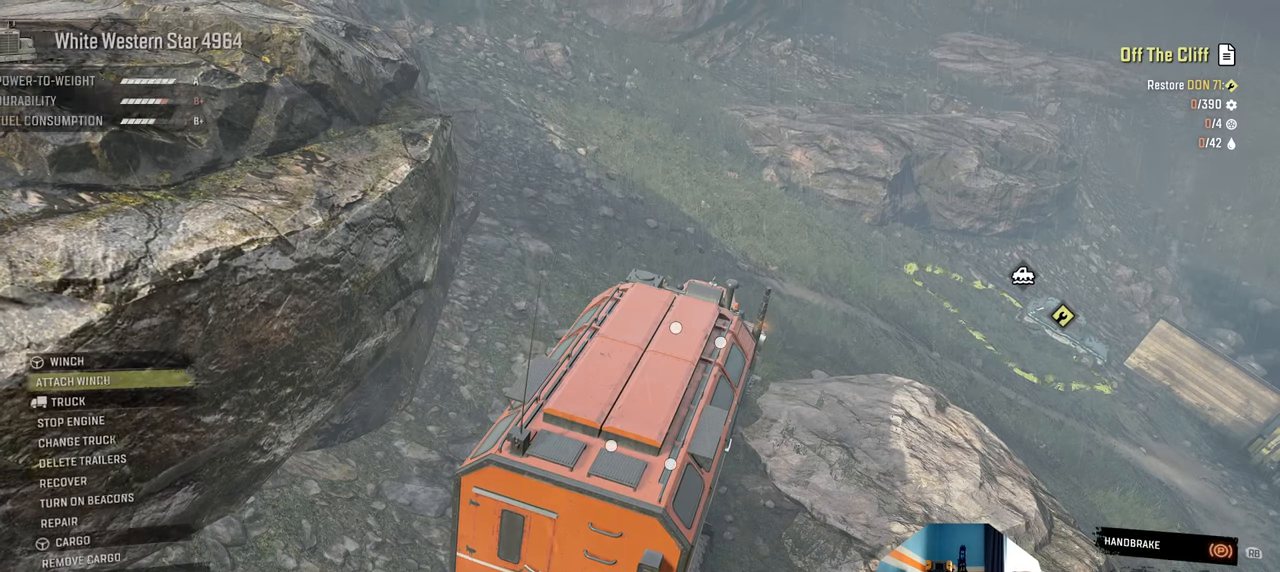
{"buttons": [], "left_stick": "center", "right_stick": "center", "events": []}
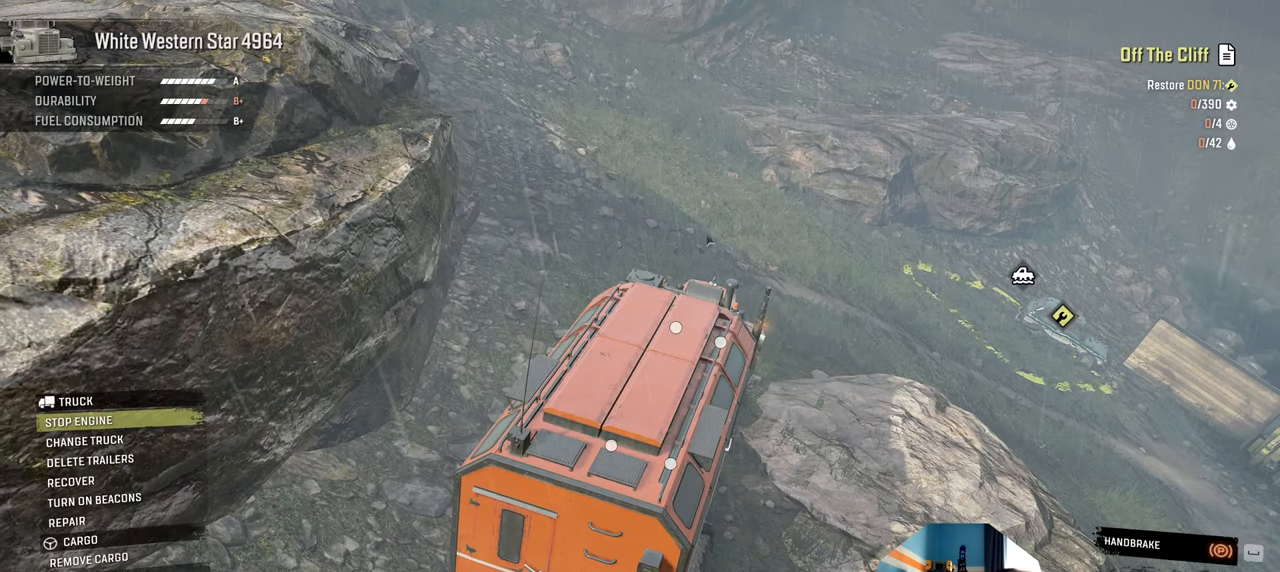
{"buttons": [], "left_stick": "center", "right_stick": "center", "events": []}
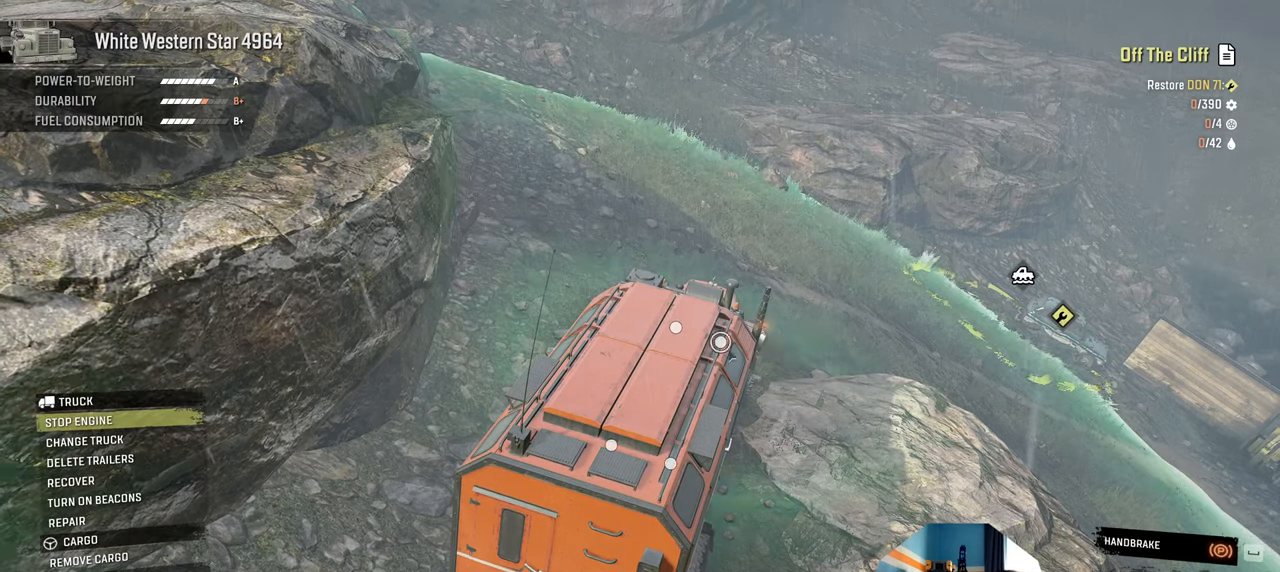
{"buttons": [], "left_stick": "center", "right_stick": "center", "events": []}
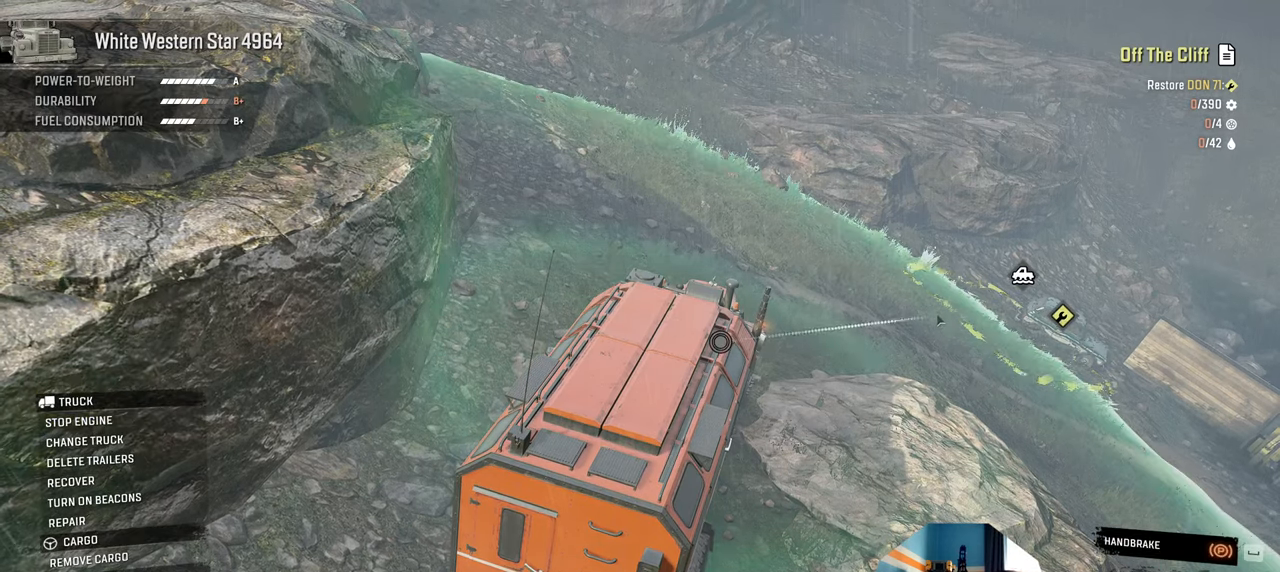
{"buttons": [], "left_stick": "center", "right_stick": "center", "events": []}